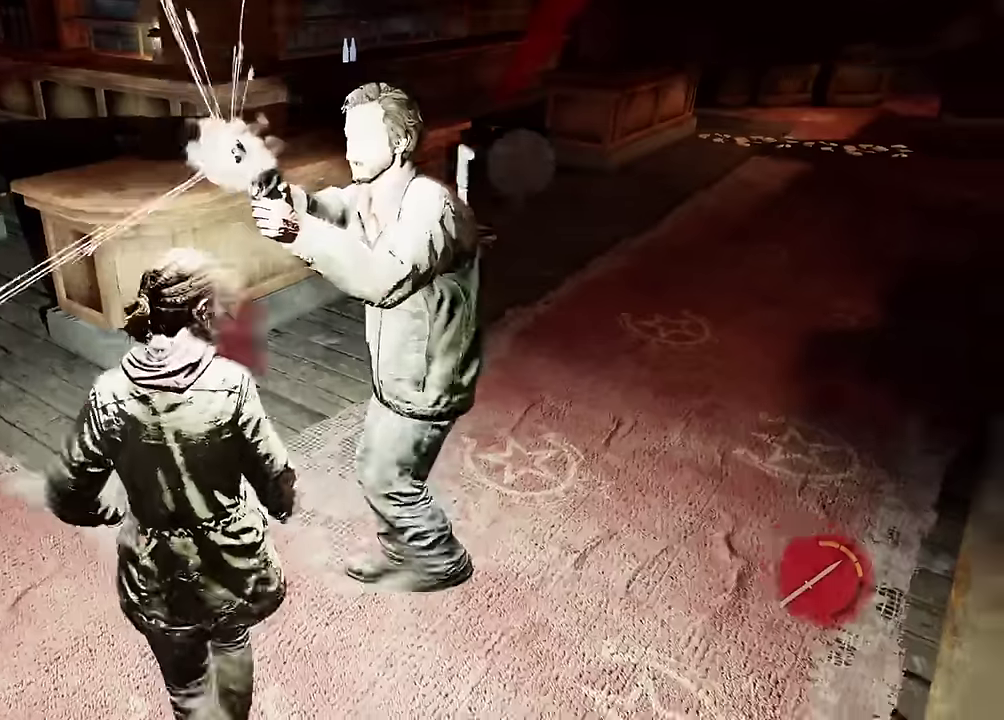
Gameplay with a controller (PlayStation layout); each line is a JSON object with the inputs held at the frame after it (dt_ms = milliseconds from this image to that frame). "events" lists button and stick changes between this image and that frame as [ms after this image, input, new state], when the widget could be followed in between. Not read: right_stick.
{"dt_ms": 600, "buttons": ["L2"], "left_stick": "up-left", "events": [[17, "TRIANGLE", "down"], [33, "left_stick", "right"], [117, "left_stick", "up-right"], [133, "TRIANGLE", "up"], [217, "TRIANGLE", "down"], [267, "left_stick", "down-left"], [333, "TRIANGLE", "up"], [350, "left_stick", "up"], [450, "TRIANGLE", "down"], [483, "left_stick", "up-left"], [550, "TRIANGLE", "up"]]}
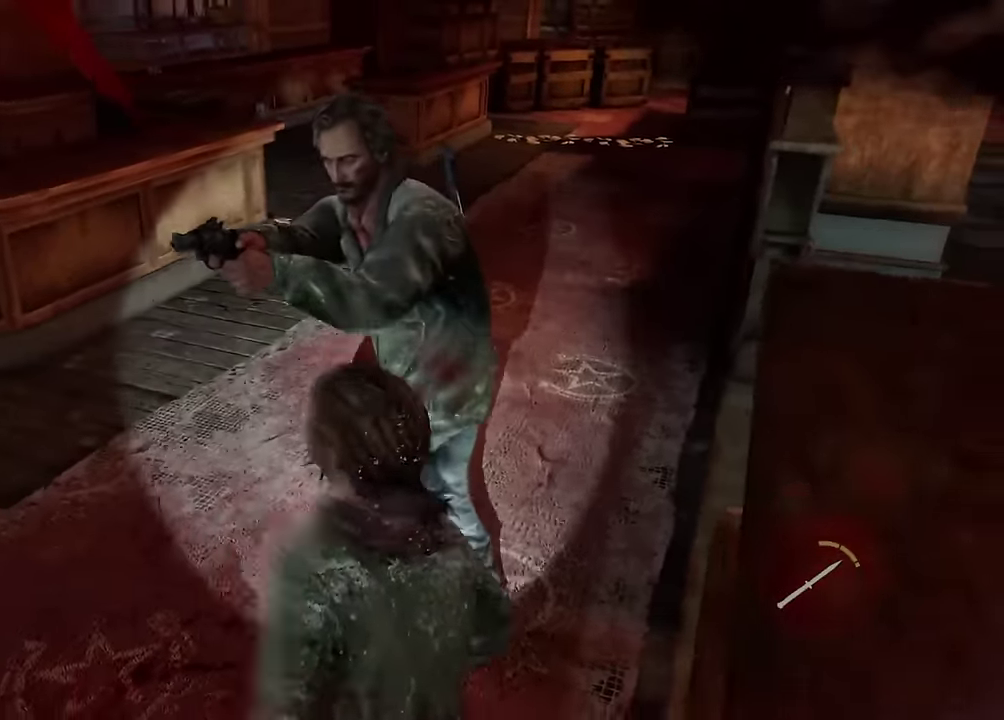
{"dt_ms": 400, "buttons": ["TRIANGLE", "L2"], "left_stick": "up-left", "events": [[67, "TRIANGLE", "down"], [150, "TRIANGLE", "up"], [350, "TRIANGLE", "down"]]}
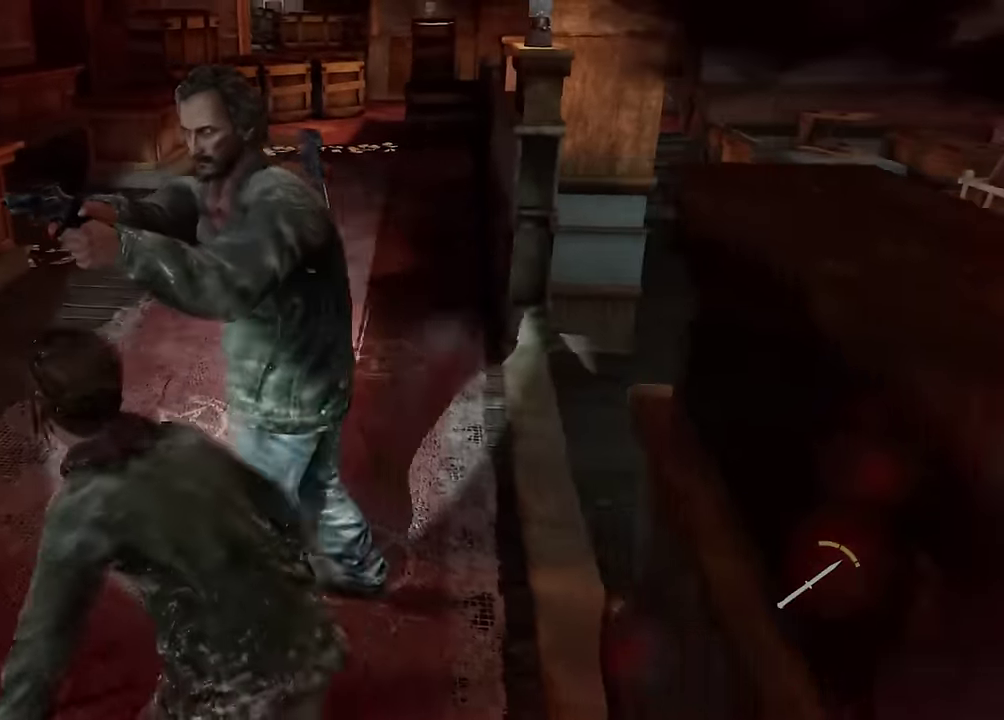
{"dt_ms": 300, "buttons": ["L2"], "left_stick": "up-left", "events": [[50, "TRIANGLE", "up"], [150, "TRIANGLE", "down"], [267, "TRIANGLE", "up"]]}
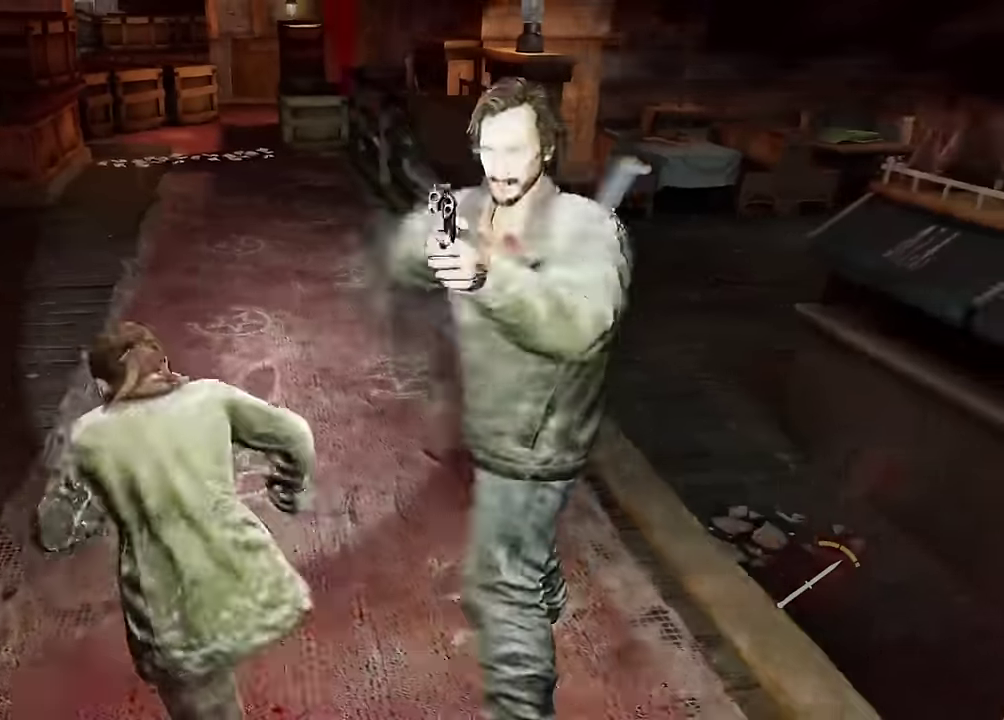
{"dt_ms": 700, "buttons": ["TRIANGLE", "L2"], "left_stick": "up-right", "events": [[50, "TRIANGLE", "down"], [167, "TRIANGLE", "up"], [250, "TRIANGLE", "down"], [283, "left_stick", "up"], [367, "TRIANGLE", "up"], [450, "TRIANGLE", "down"], [567, "TRIANGLE", "up"], [650, "TRIANGLE", "down"], [683, "left_stick", "up-right"]]}
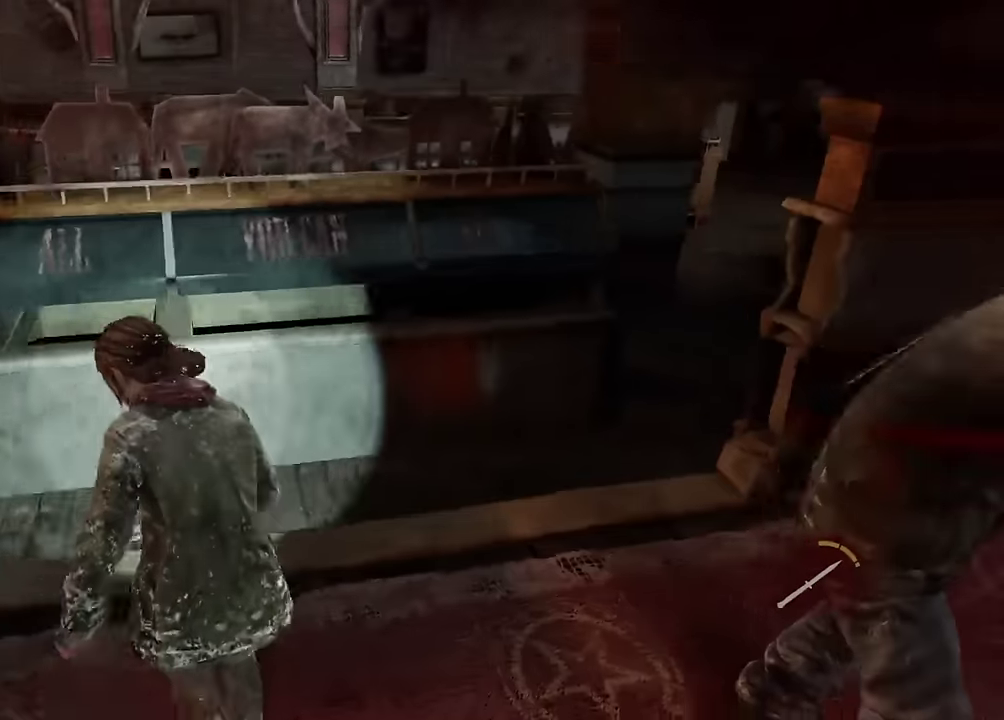
{"dt_ms": 600, "buttons": ["TRIANGLE", "L2"], "left_stick": "up-right", "events": [[50, "left_stick", "down-left"], [67, "TRIANGLE", "up"], [100, "left_stick", "up-right"], [150, "TRIANGLE", "down"], [283, "TRIANGLE", "up"], [350, "TRIANGLE", "down"], [467, "TRIANGLE", "up"], [567, "TRIANGLE", "down"]]}
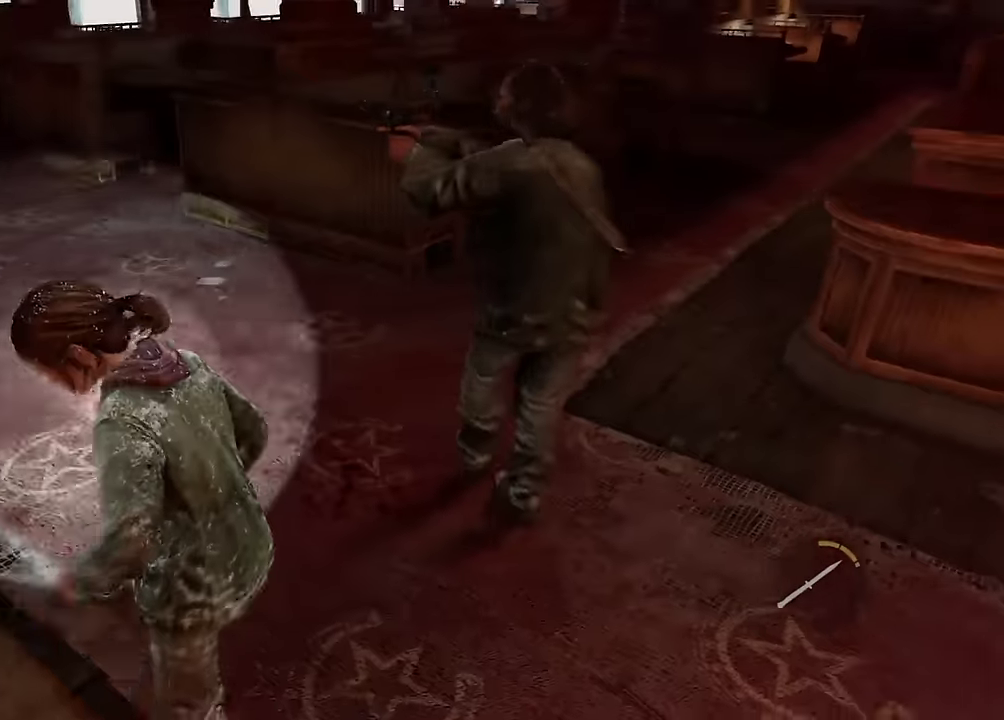
{"dt_ms": 400, "buttons": ["TRIANGLE", "L2"], "left_stick": "up-right", "events": [[67, "TRIANGLE", "up"], [150, "TRIANGLE", "down"], [267, "TRIANGLE", "up"], [350, "TRIANGLE", "down"]]}
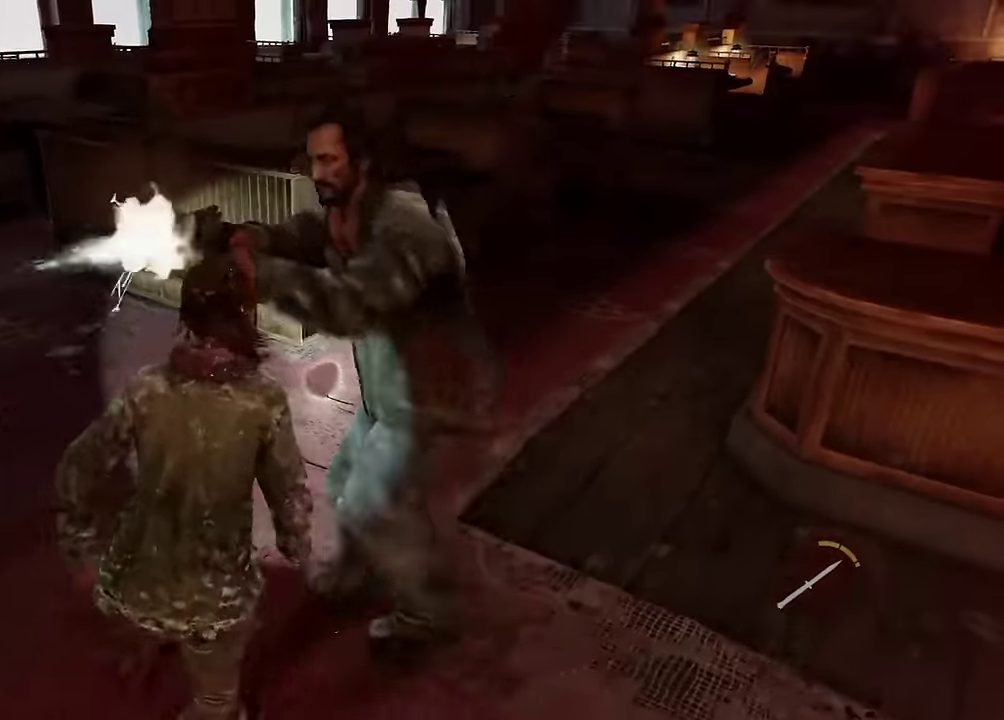
{"dt_ms": 500, "buttons": ["L2"], "left_stick": "right", "events": [[83, "TRIANGLE", "up"], [150, "TRIANGLE", "down"], [283, "TRIANGLE", "up"], [350, "TRIANGLE", "down"], [350, "left_stick", "right"], [450, "TRIANGLE", "up"]]}
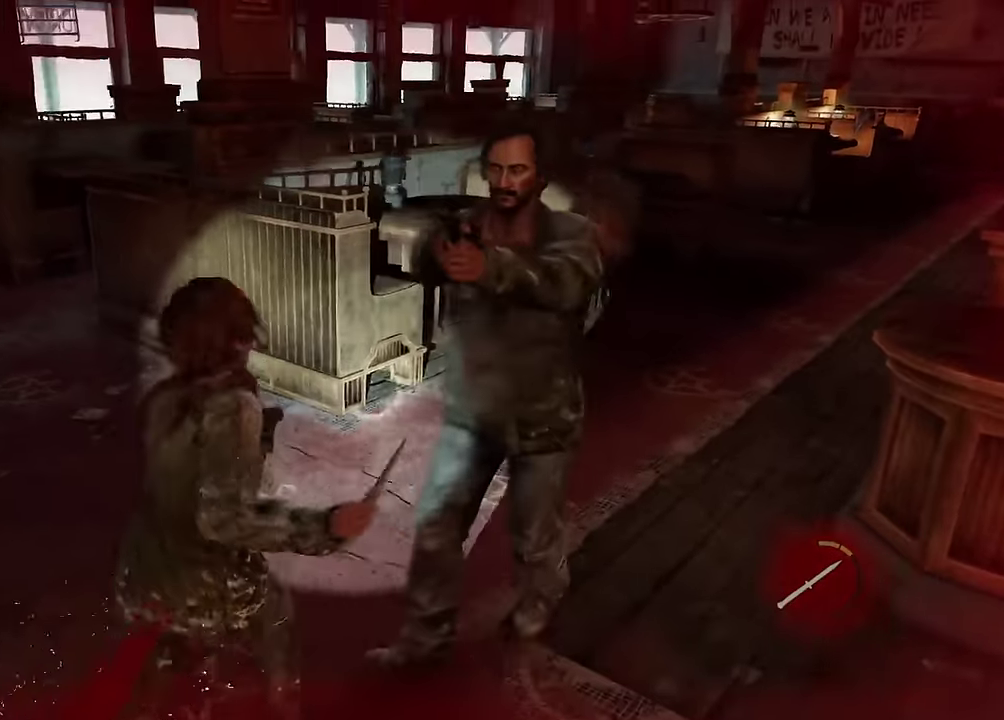
{"dt_ms": 700, "buttons": ["CROSS", "DPAD_UP"], "left_stick": "center", "events": [[100, "left_stick", "down-right"], [150, "L2", "up"], [166, "START", "down"], [166, "left_stick", "center"], [300, "START", "up"], [500, "DPAD_UP", "down"], [583, "DPAD_UP", "up"], [650, "DPAD_UP", "down"], [700, "CROSS", "down"]]}
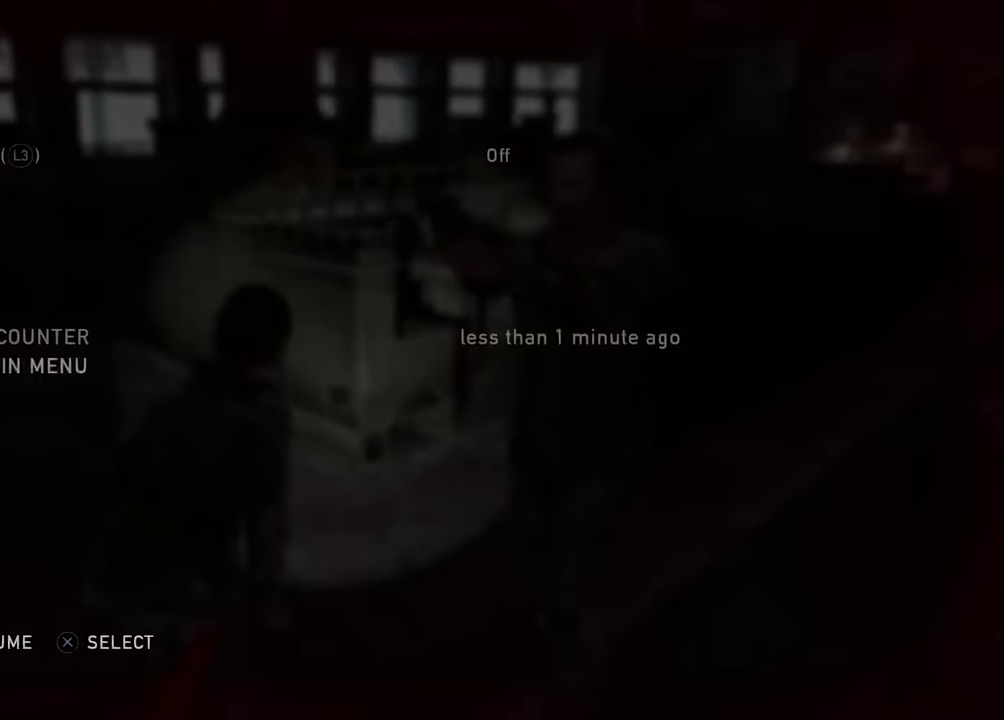
{"dt_ms": 300, "buttons": [], "left_stick": "center", "events": [[66, "DPAD_UP", "up"], [166, "CROSS", "up"]]}
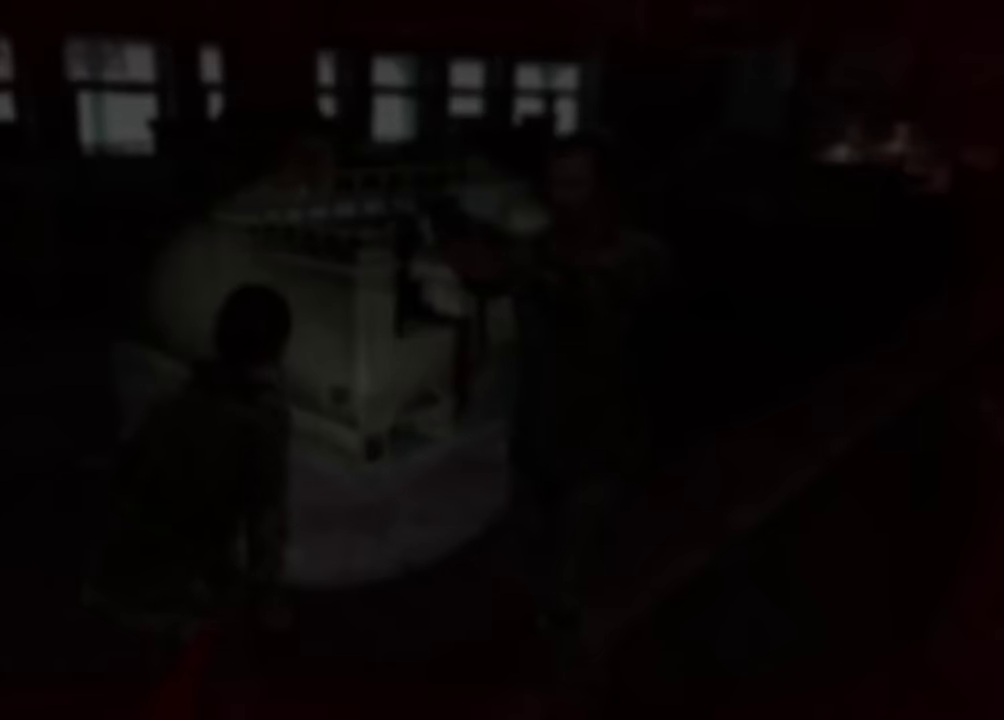
{"dt_ms": 400, "buttons": [], "left_stick": "center", "events": [[100, "DPAD_LEFT", "down"], [183, "CROSS", "down"], [233, "DPAD_LEFT", "up"], [350, "CROSS", "up"]]}
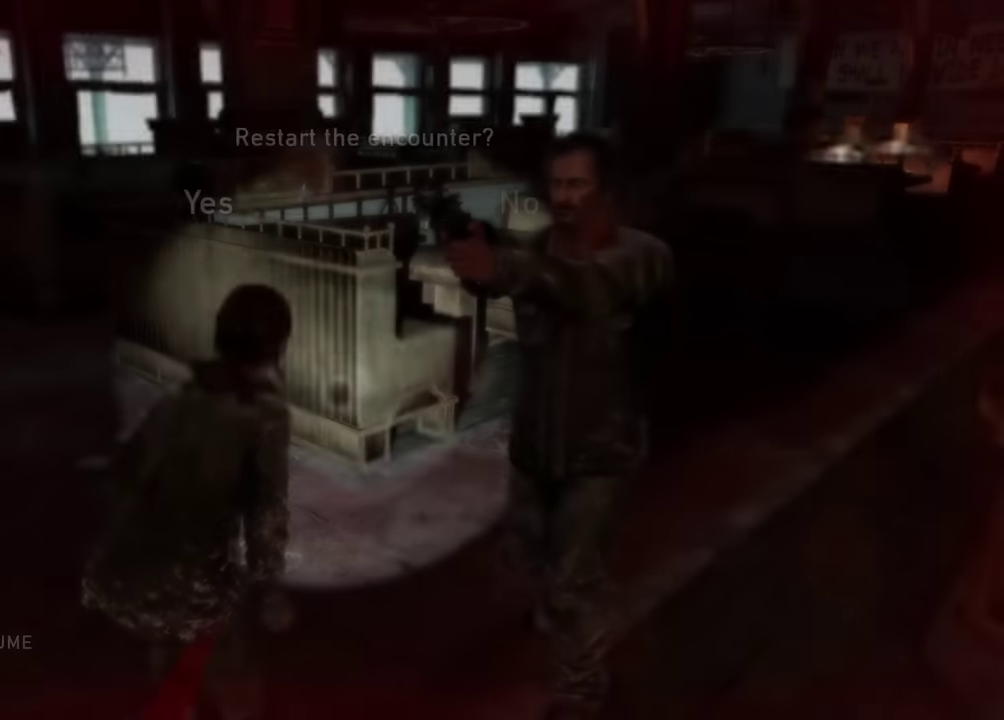
{"dt_ms": 600, "buttons": [], "left_stick": "right", "events": [[183, "left_stick", "right"]]}
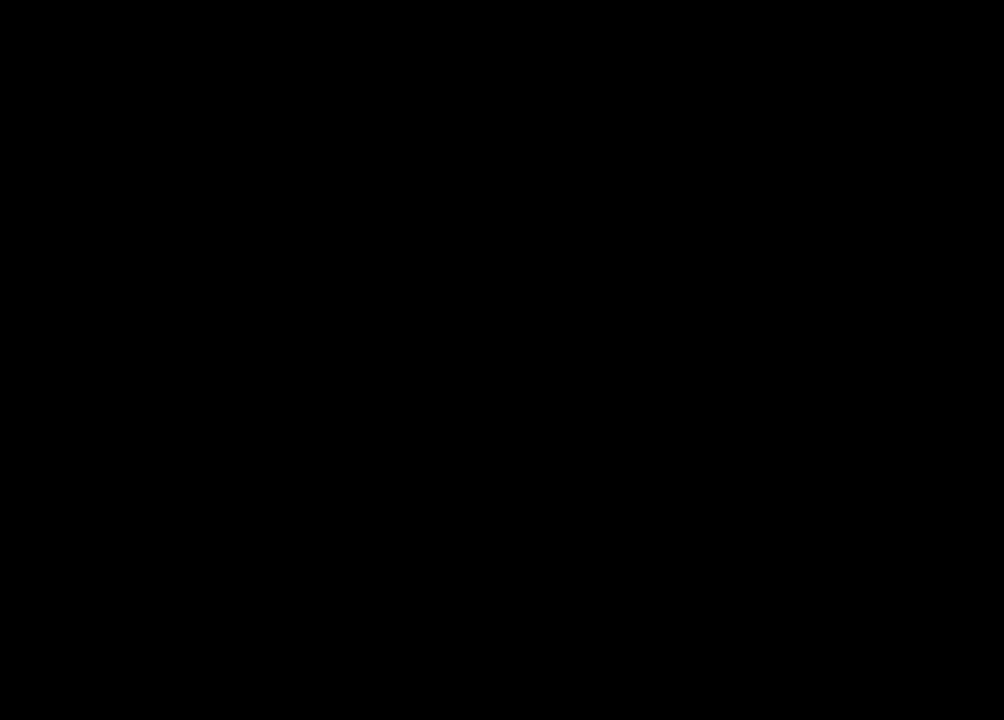
{"dt_ms": 500, "buttons": [], "left_stick": "right", "events": []}
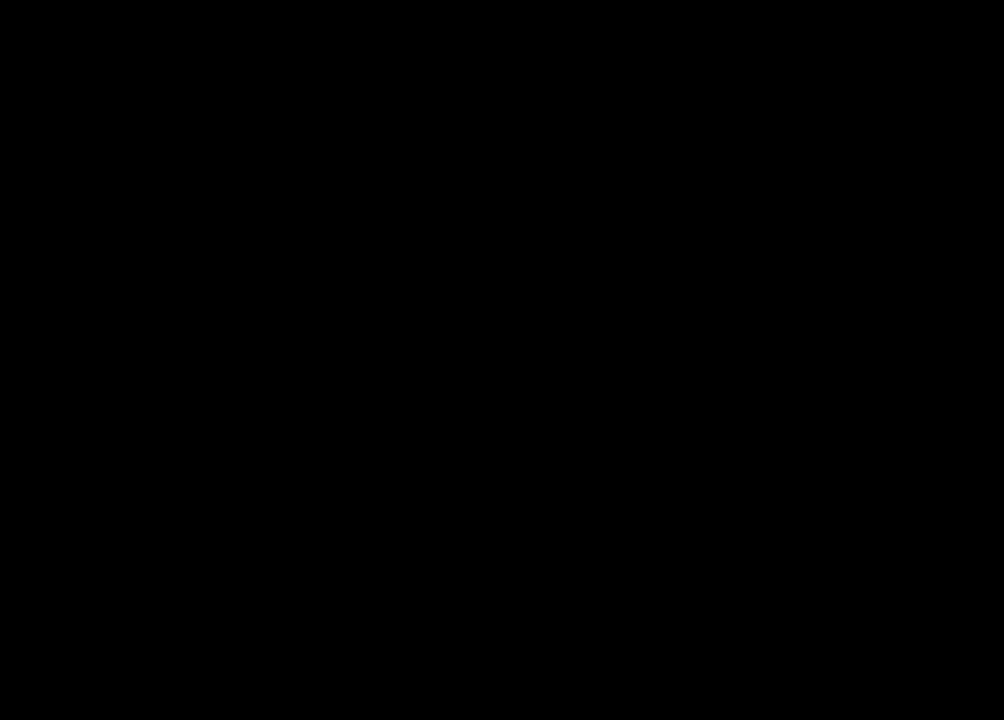
{"dt_ms": 500, "buttons": [], "left_stick": "right", "events": [[234, "DPAD_RIGHT", "down"], [334, "DPAD_RIGHT", "up"]]}
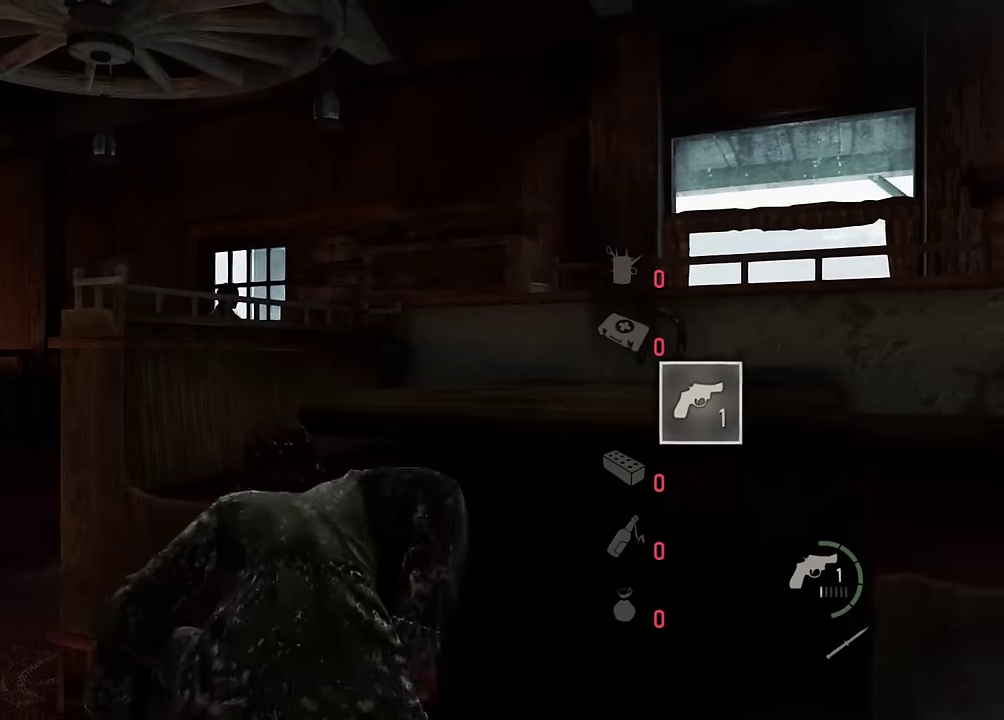
{"dt_ms": 500, "buttons": [], "left_stick": "down-right", "events": [[50, "left_stick", "down-right"]]}
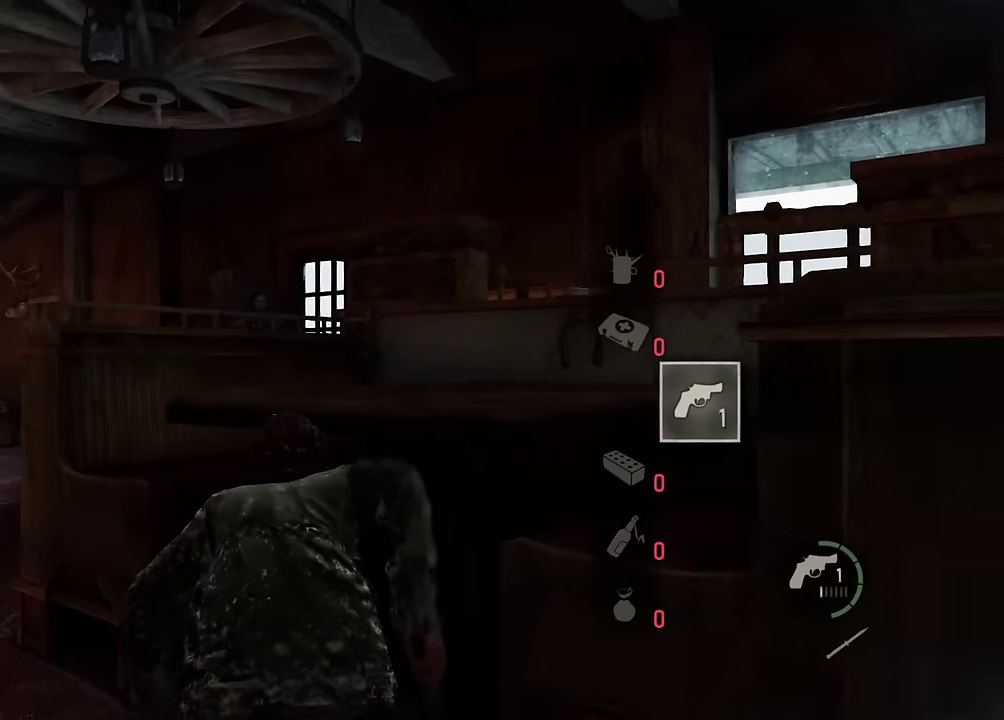
{"dt_ms": 700, "buttons": [], "left_stick": "down-right", "events": [[250, "CIRCLE", "down"], [384, "CIRCLE", "up"], [567, "CIRCLE", "down"], [684, "CIRCLE", "up"]]}
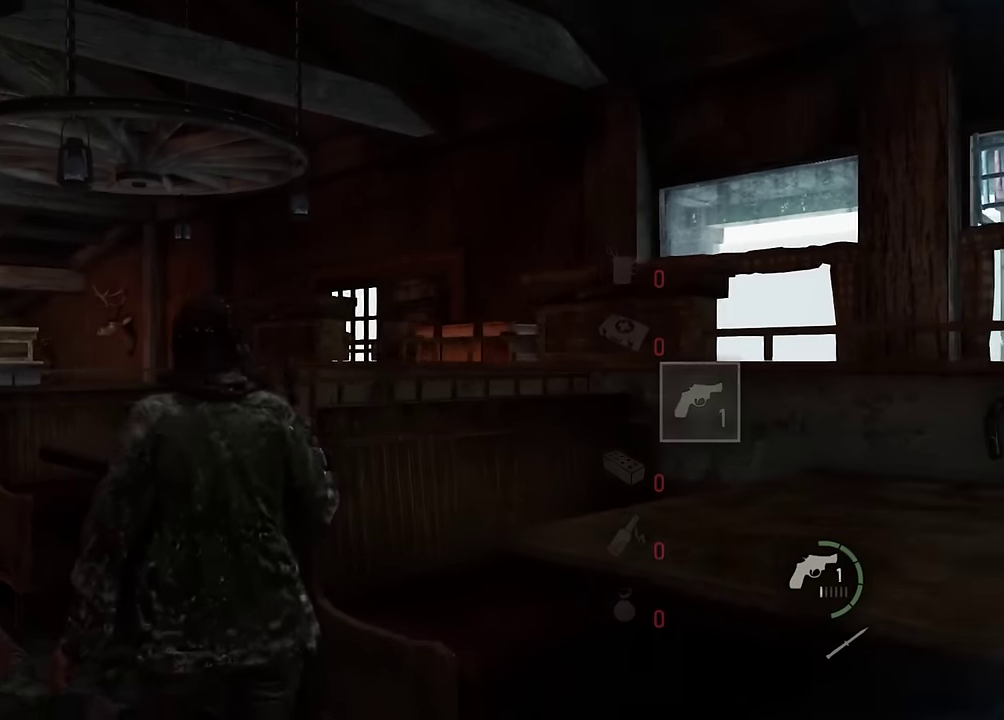
{"dt_ms": 300, "buttons": [], "left_stick": "down-right", "events": []}
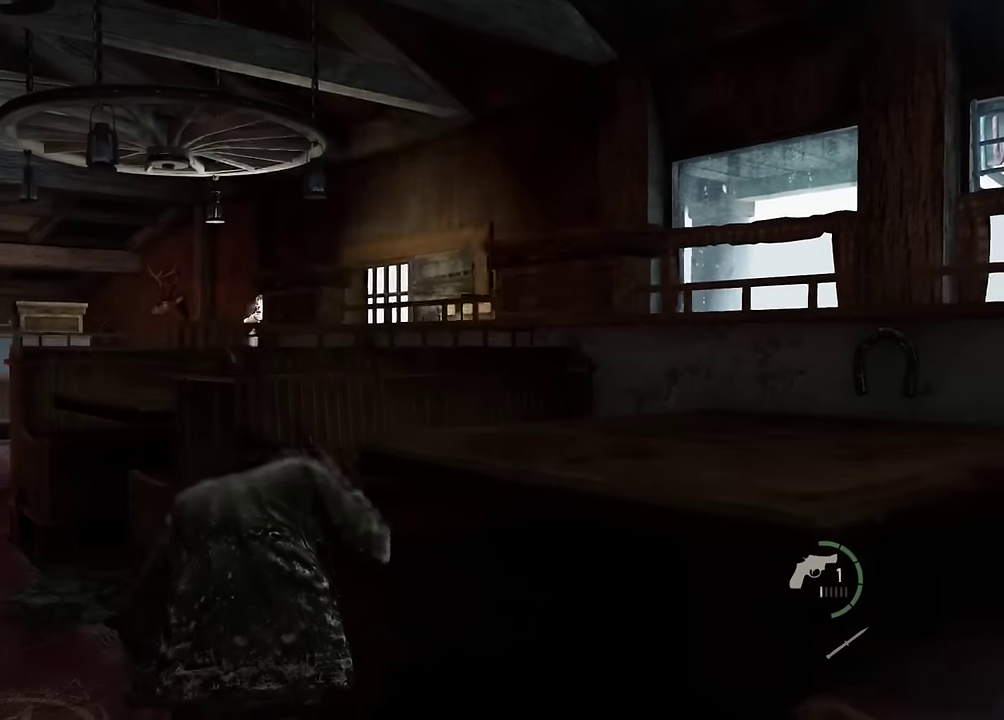
{"dt_ms": 500, "buttons": ["CIRCLE"], "left_stick": "up-left", "events": [[184, "left_stick", "down"], [334, "left_stick", "left"], [467, "CIRCLE", "down"], [467, "left_stick", "up-left"]]}
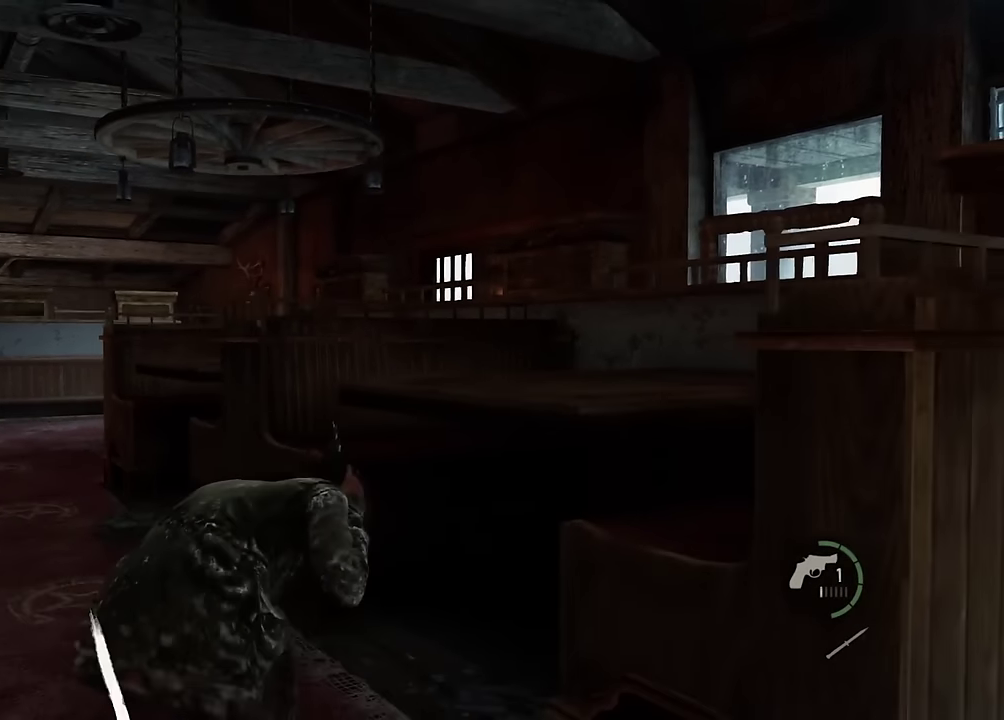
{"dt_ms": 700, "buttons": ["L1"], "left_stick": "center", "events": [[50, "CIRCLE", "up"], [250, "L1", "down"], [267, "left_stick", "up"], [484, "left_stick", "up-left"], [650, "left_stick", "center"]]}
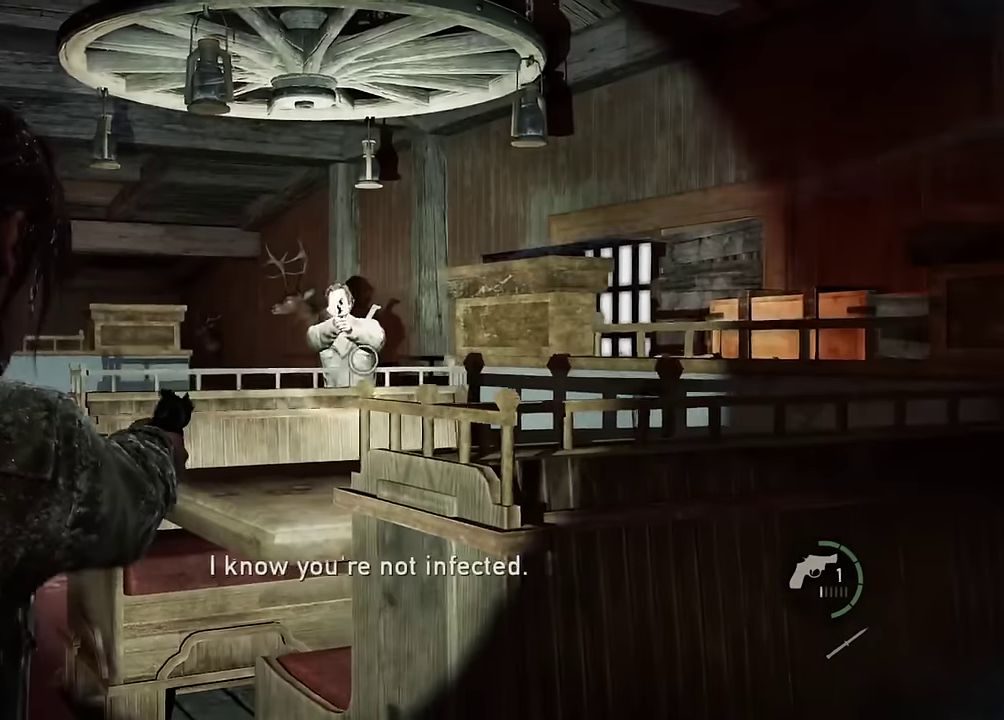
{"dt_ms": 300, "buttons": ["L1"], "left_stick": "center", "events": []}
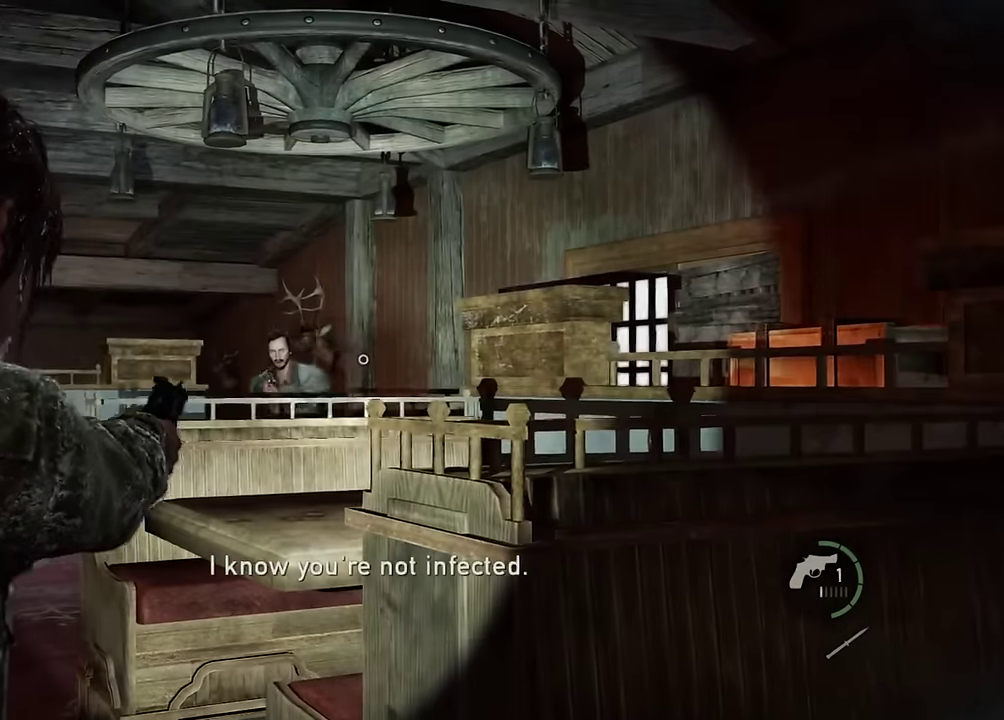
{"dt_ms": 500, "buttons": ["L1"], "left_stick": "center", "events": []}
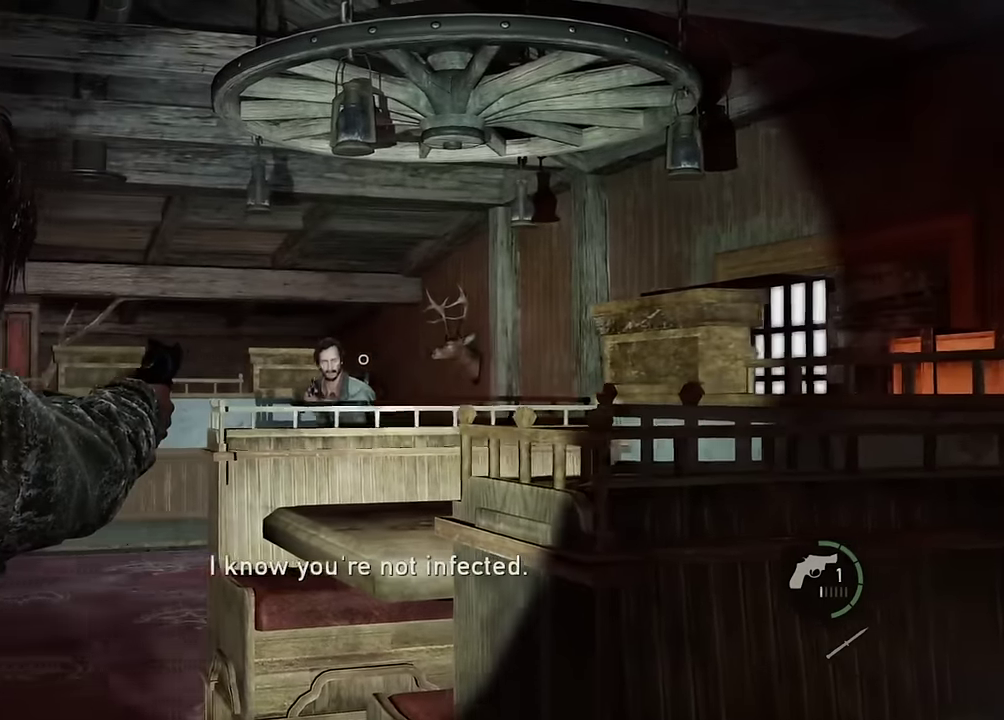
{"dt_ms": 300, "buttons": ["L1"], "left_stick": "up", "events": [[134, "left_stick", "up"]]}